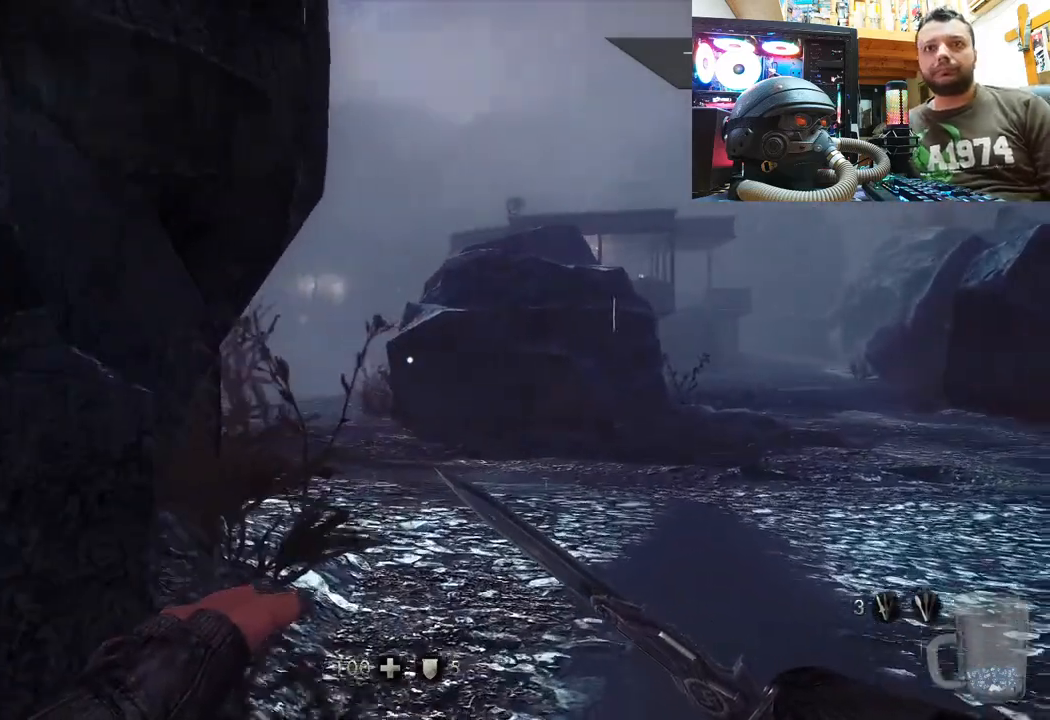
Gameplay with a controller (PlayStation layout); each line is a JSON object with the inputs held at the frame after it. "events" lists button and stick changes between this image and that frame as [ms after this image, input, new state], when the widget could be followed in between. Not read: L1 TOUCHPAD.
{"buttons": [], "left_stick": "up-right", "right_stick": "center", "events": [[150, "right_stick", "left"], [450, "right_stick", "center"]]}
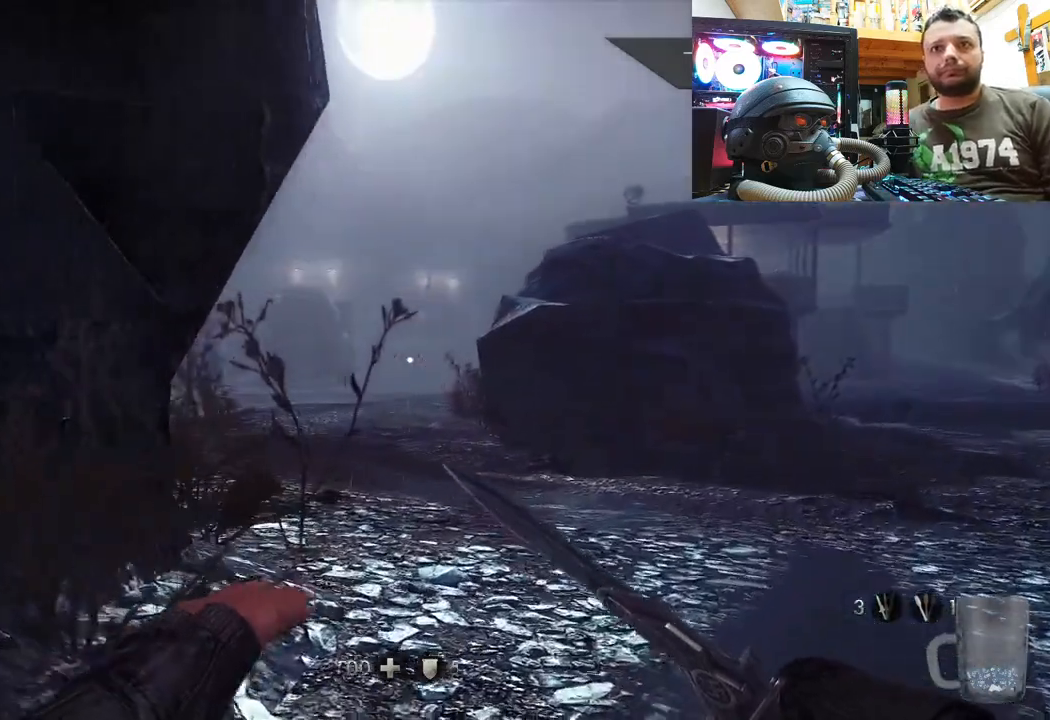
{"buttons": [], "left_stick": "up-right", "right_stick": "up-left", "events": [[83, "right_stick", "up-left"]]}
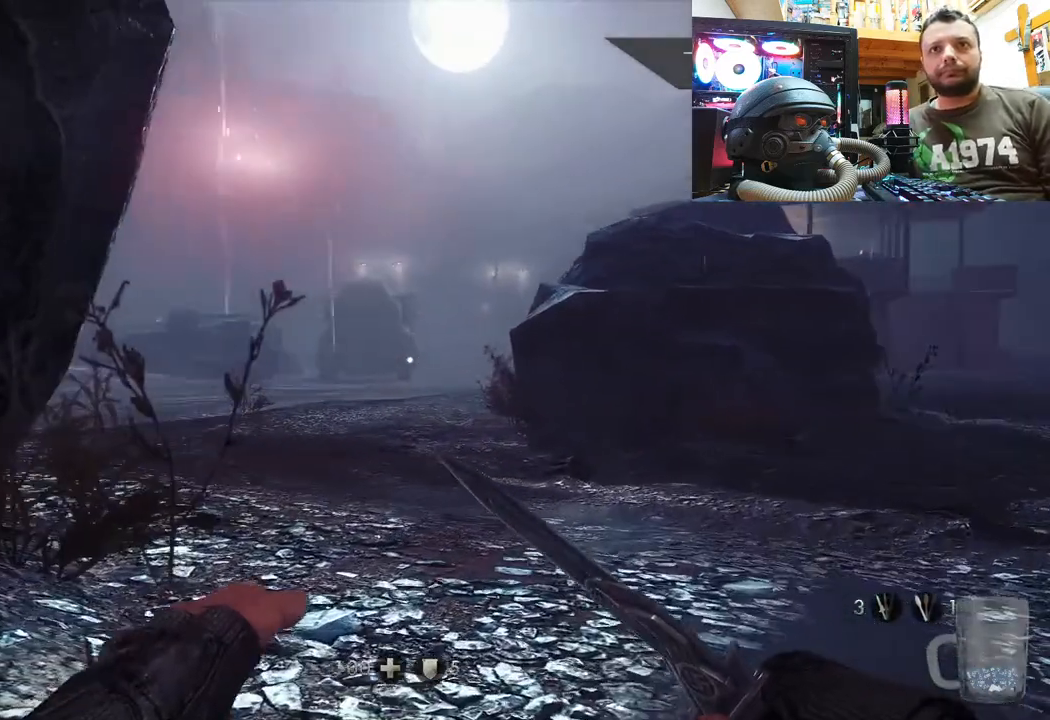
{"buttons": [], "left_stick": "up-right", "right_stick": "center", "events": [[83, "right_stick", "down-left"], [333, "right_stick", "center"]]}
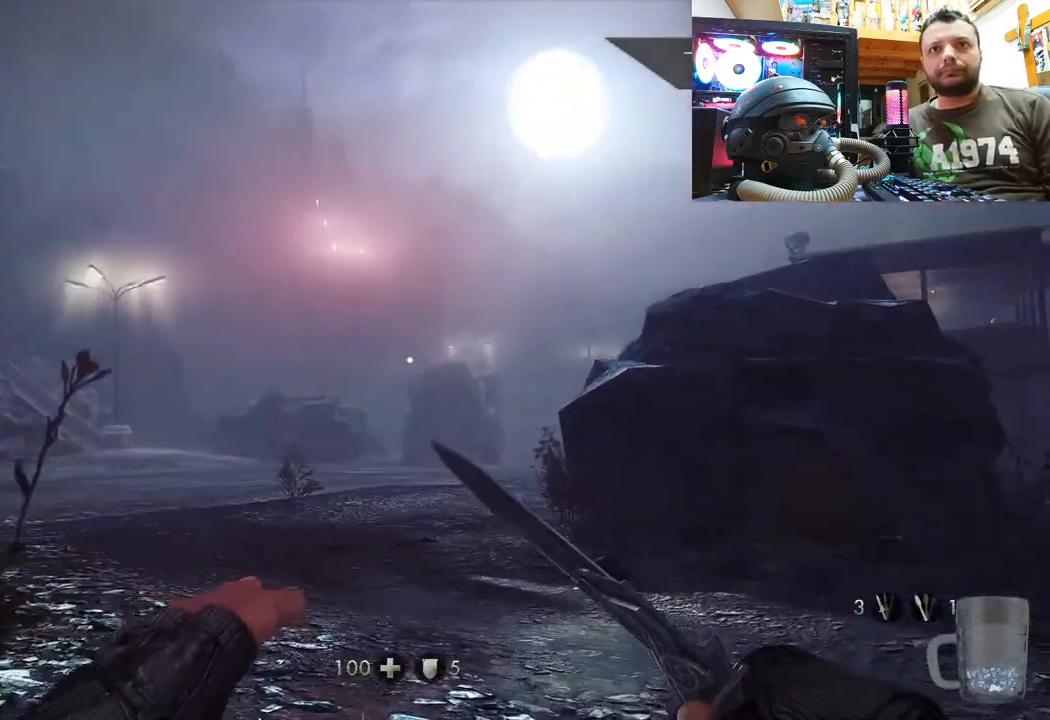
{"buttons": [], "left_stick": "up-right", "right_stick": "center", "events": [[67, "right_stick", "up-left"], [483, "right_stick", "center"]]}
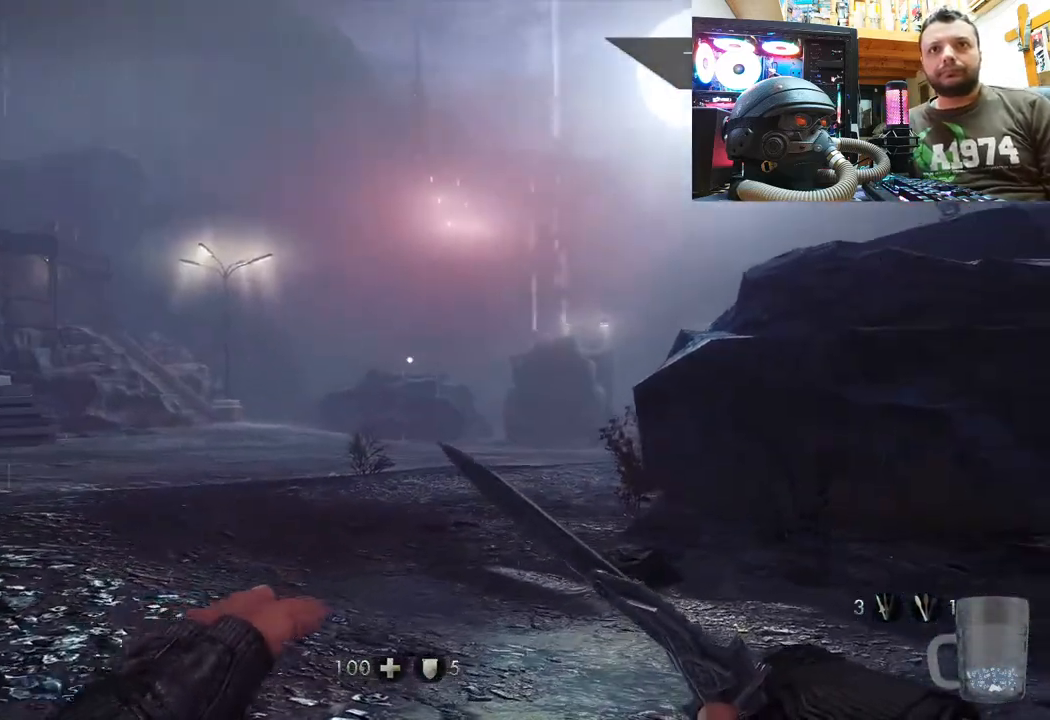
{"buttons": [], "left_stick": "up-right", "right_stick": "right", "events": [[283, "right_stick", "right"]]}
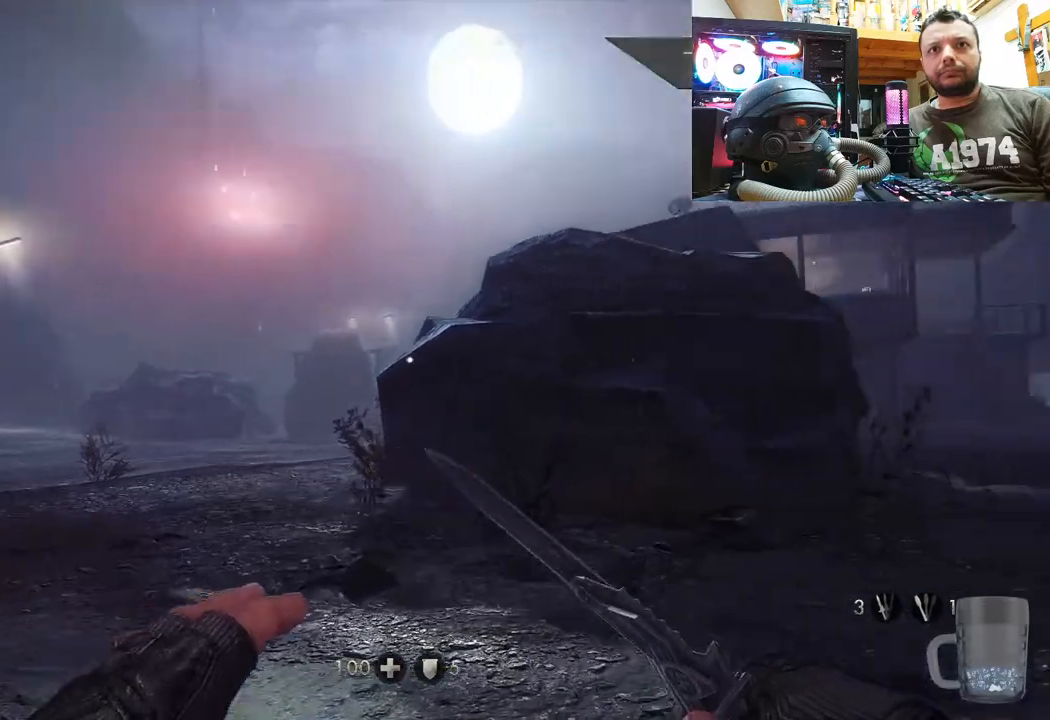
{"buttons": [], "left_stick": "up-right", "right_stick": "up", "events": [[183, "right_stick", "center"], [367, "right_stick", "up"]]}
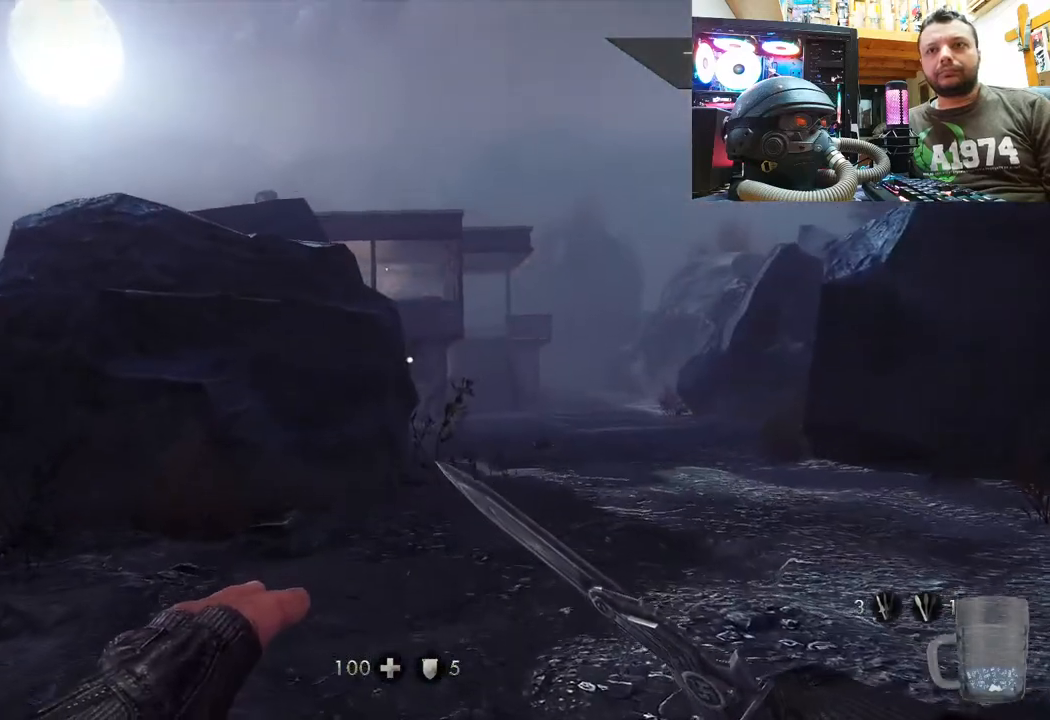
{"buttons": ["SELECT"], "left_stick": "center", "right_stick": "center", "events": [[117, "right_stick", "center"], [133, "left_stick", "center"], [367, "SELECT", "down"]]}
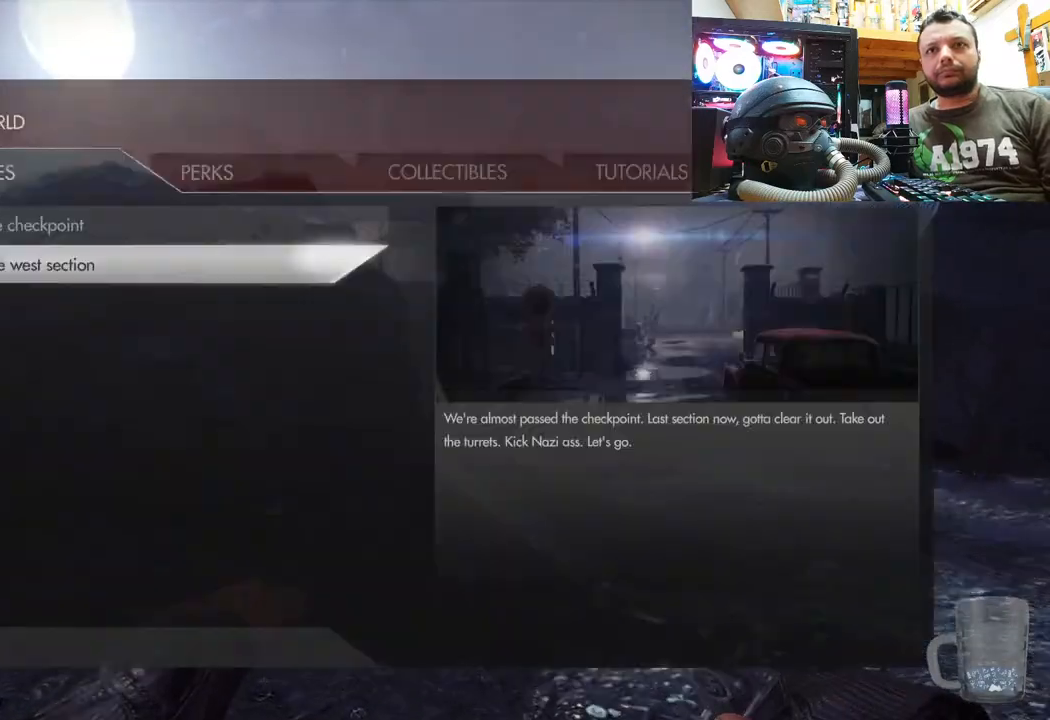
{"buttons": [], "left_stick": "center", "right_stick": "center", "events": [[33, "SELECT", "up"]]}
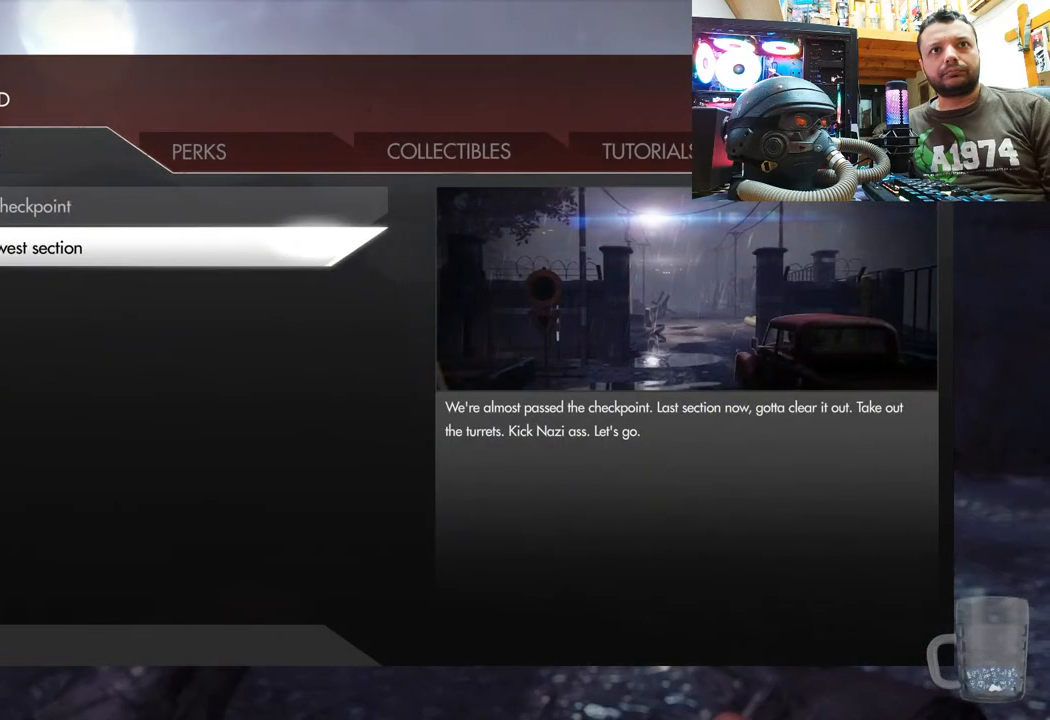
{"buttons": ["R1"], "left_stick": "center", "right_stick": "center", "events": [[450, "R1", "down"]]}
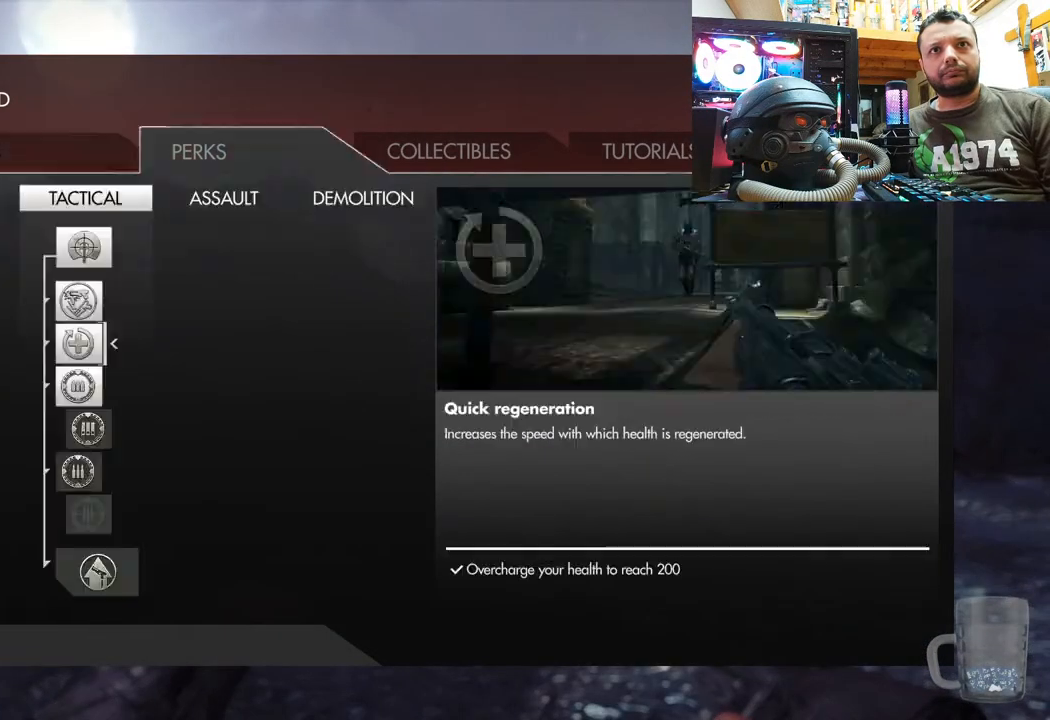
{"buttons": [], "left_stick": "center", "right_stick": "center", "events": [[50, "R1", "up"]]}
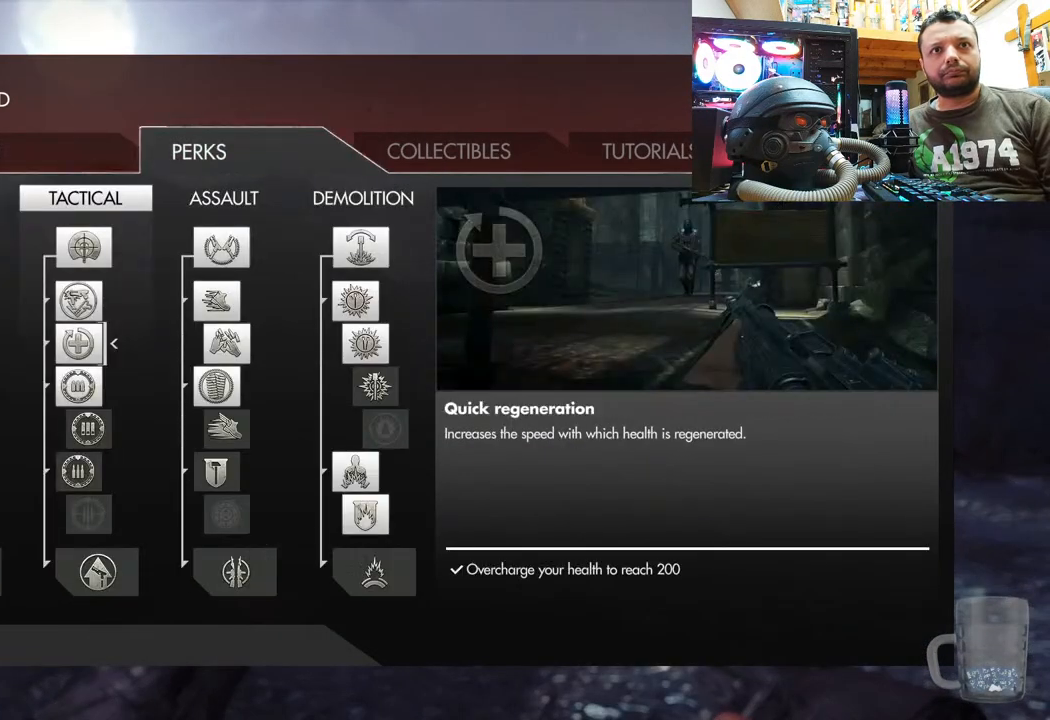
{"buttons": ["DPAD_DOWN"], "left_stick": "center", "right_stick": "center", "events": [[67, "DPAD_LEFT", "down"], [267, "DPAD_LEFT", "up"], [483, "DPAD_DOWN", "down"]]}
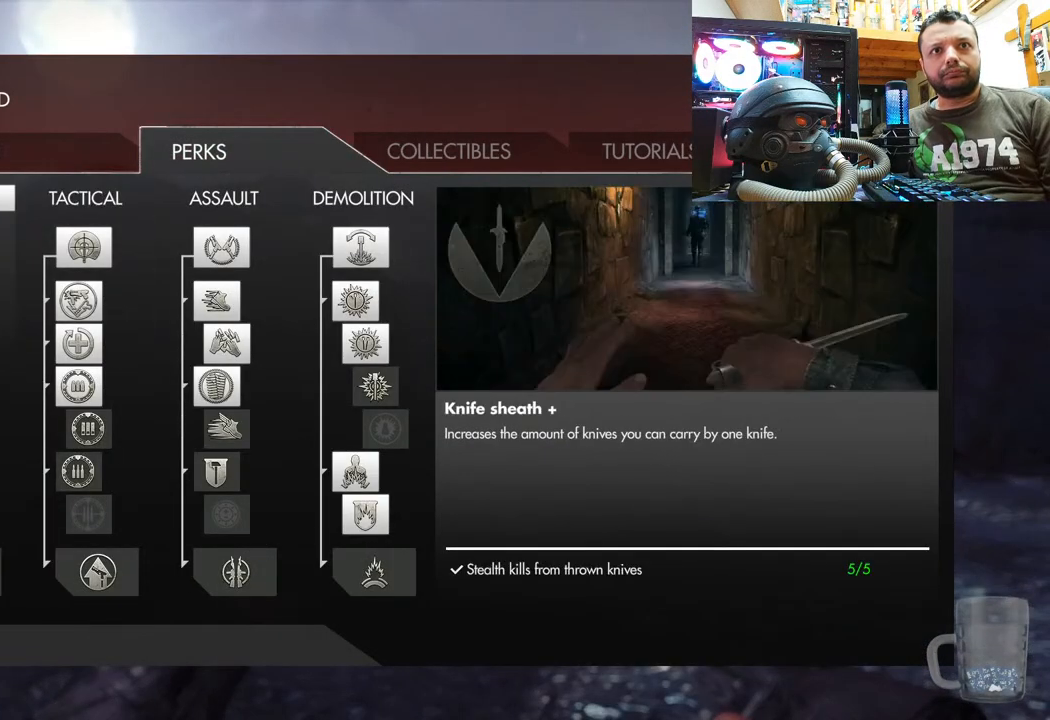
{"buttons": [], "left_stick": "center", "right_stick": "center", "events": [[133, "DPAD_DOWN", "up"]]}
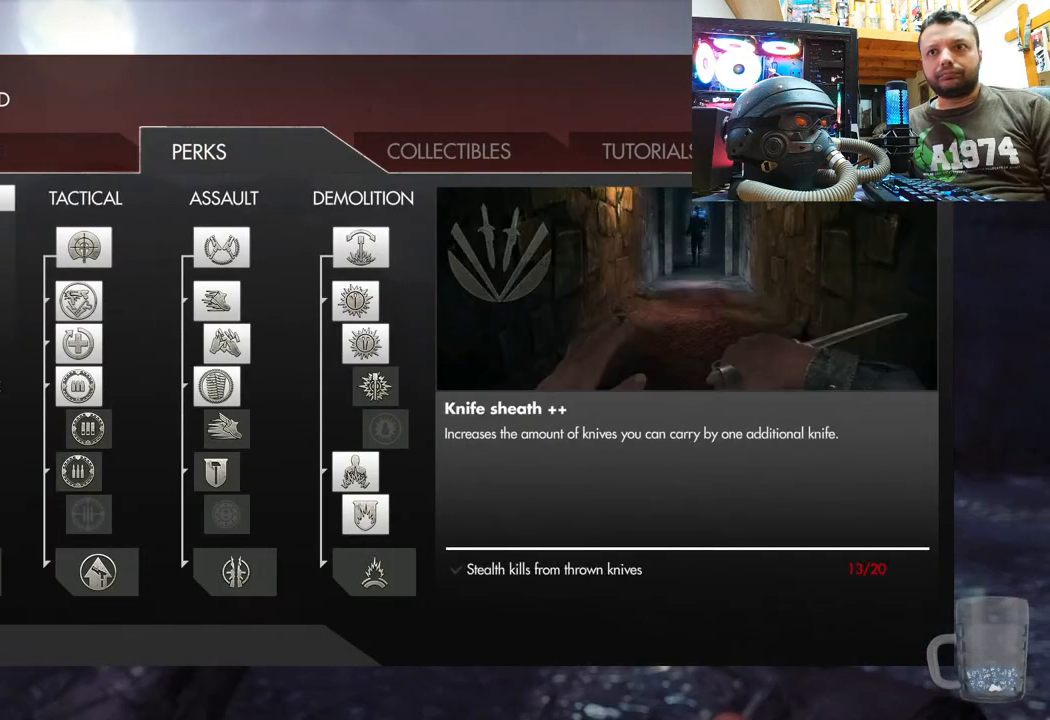
{"buttons": [], "left_stick": "up", "right_stick": "center", "events": [[333, "CIRCLE", "down"], [433, "left_stick", "up"], [450, "CIRCLE", "up"]]}
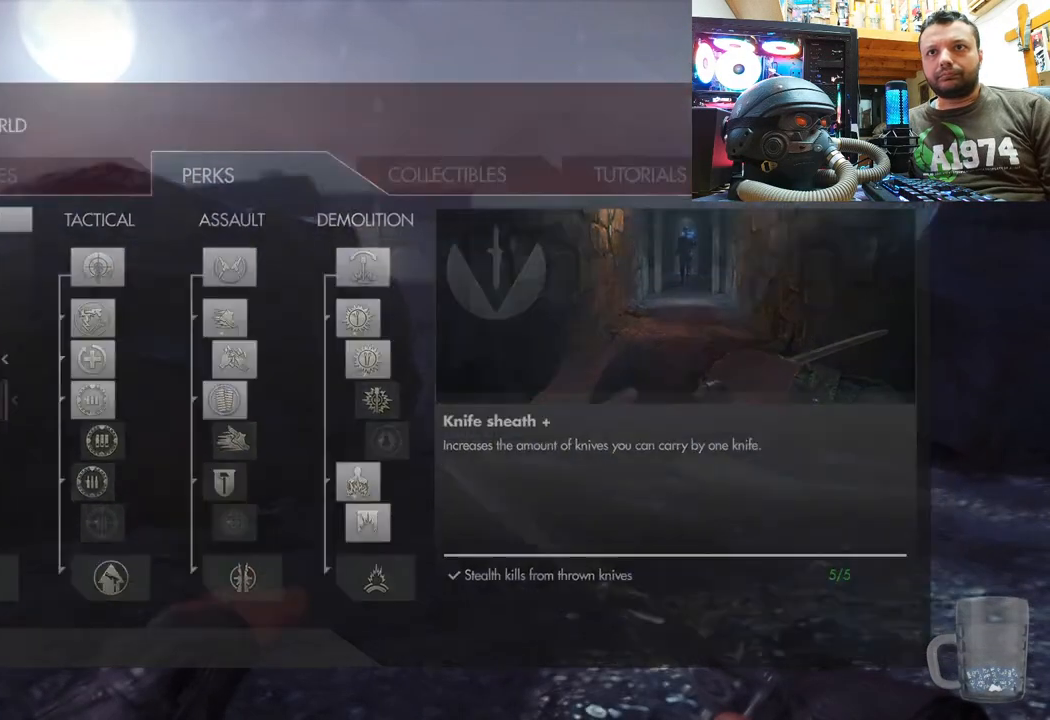
{"buttons": [], "left_stick": "up", "right_stick": "center", "events": []}
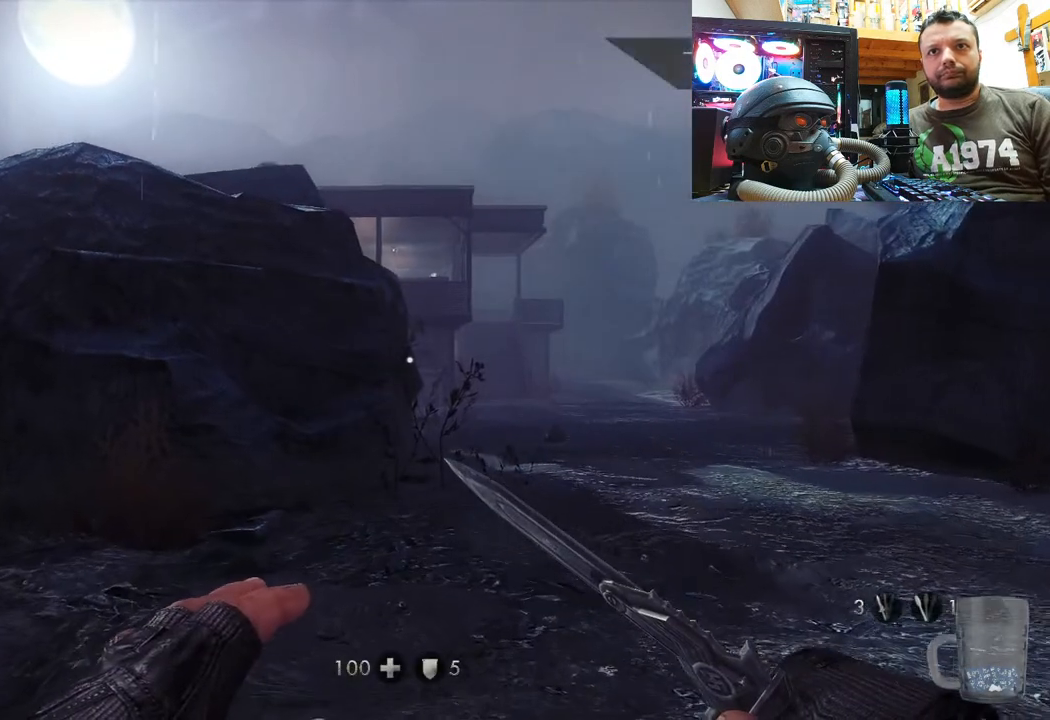
{"buttons": [], "left_stick": "up", "right_stick": "center", "events": []}
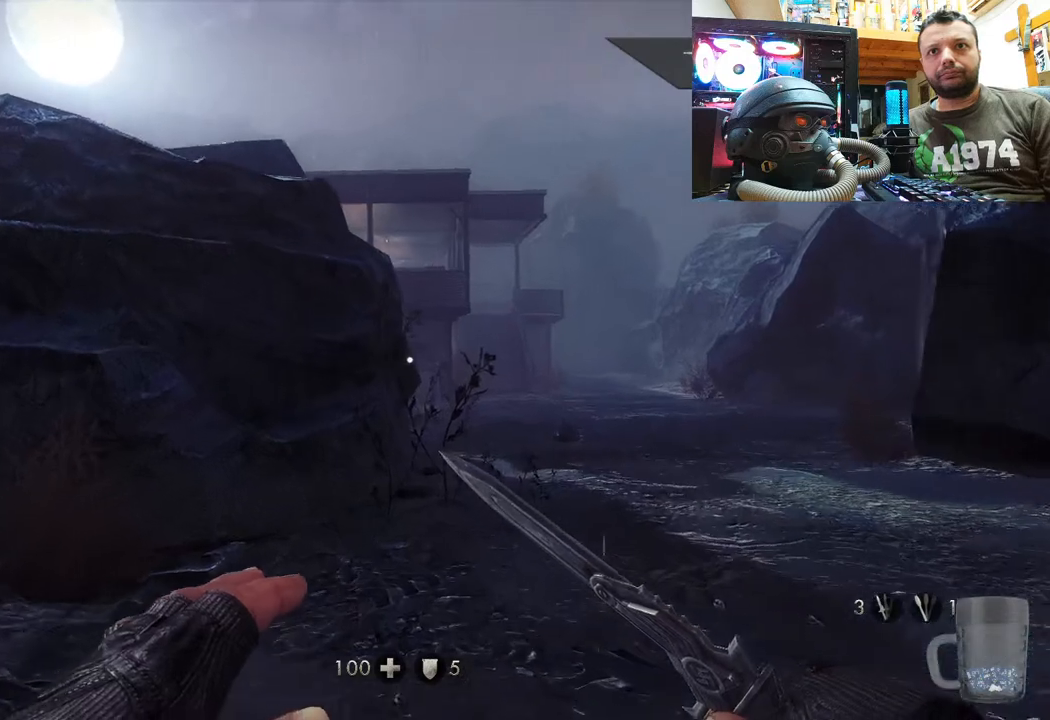
{"buttons": [], "left_stick": "up-right", "right_stick": "center", "events": [[67, "left_stick", "up-right"]]}
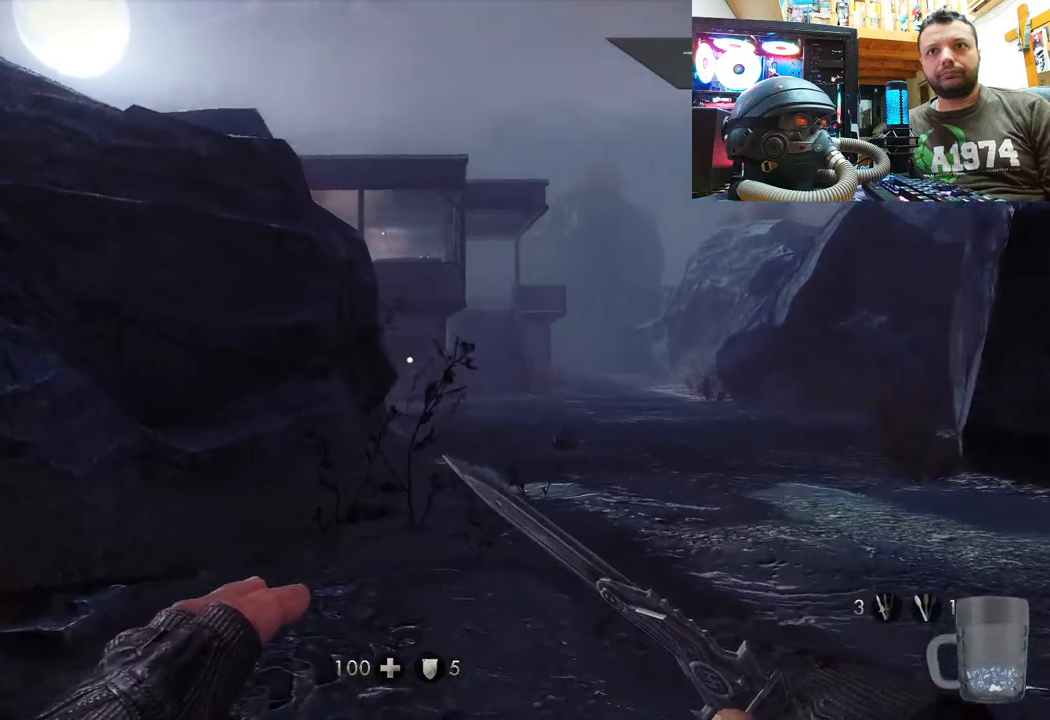
{"buttons": [], "left_stick": "up-right", "right_stick": "center", "events": []}
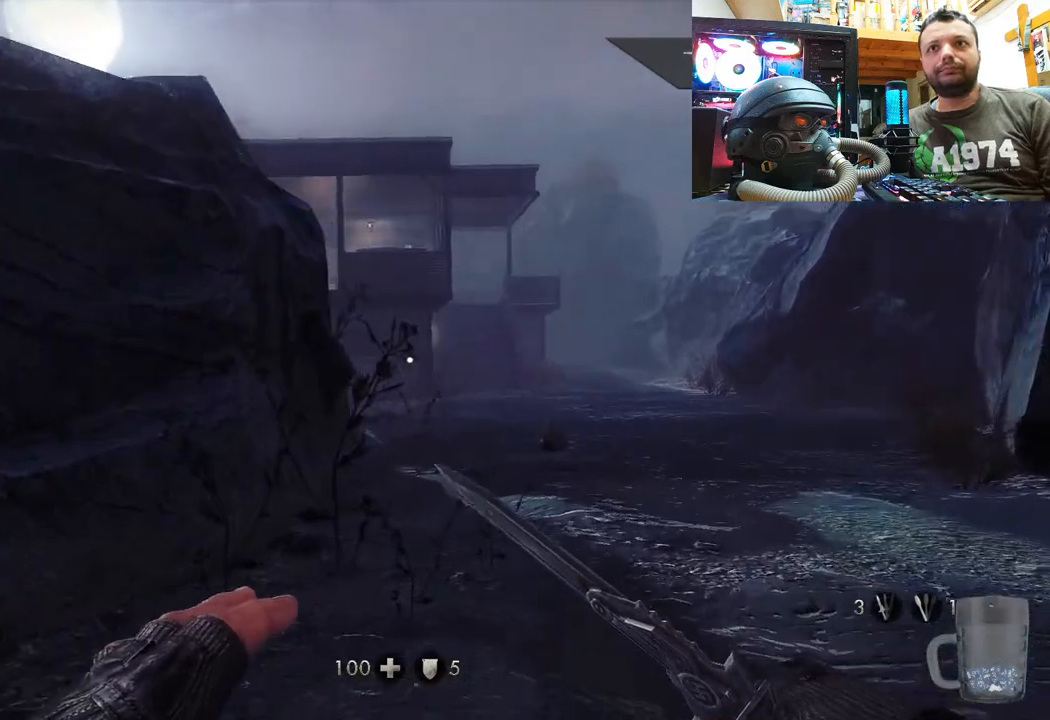
{"buttons": [], "left_stick": "center", "right_stick": "center", "events": [[383, "left_stick", "center"]]}
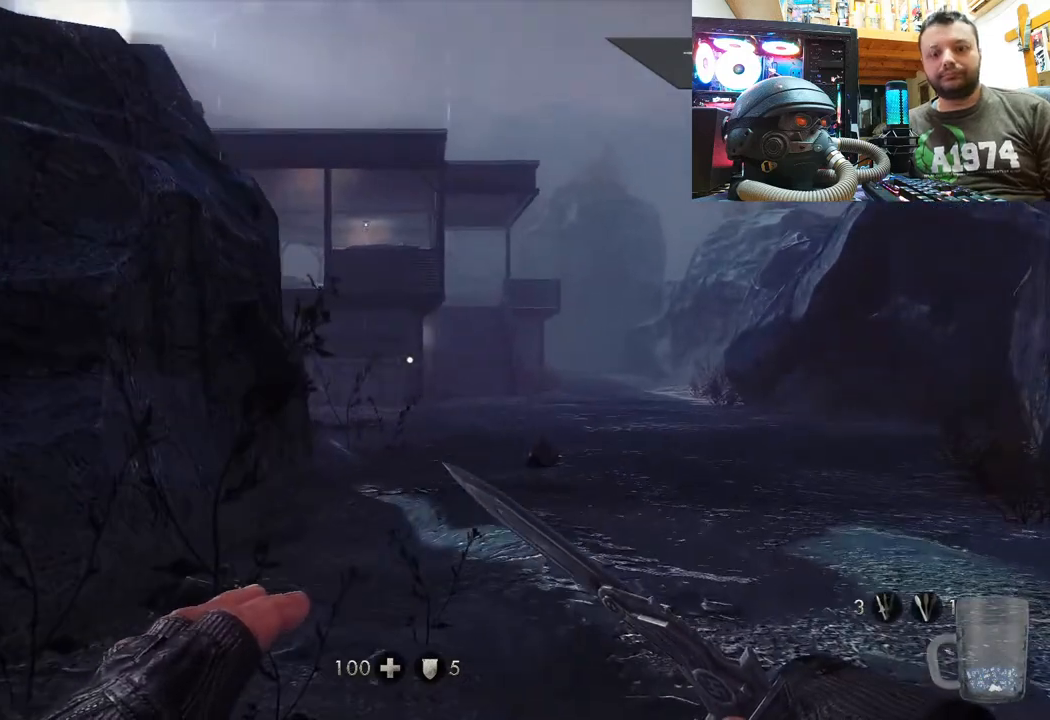
{"buttons": [], "left_stick": "center", "right_stick": "center", "events": []}
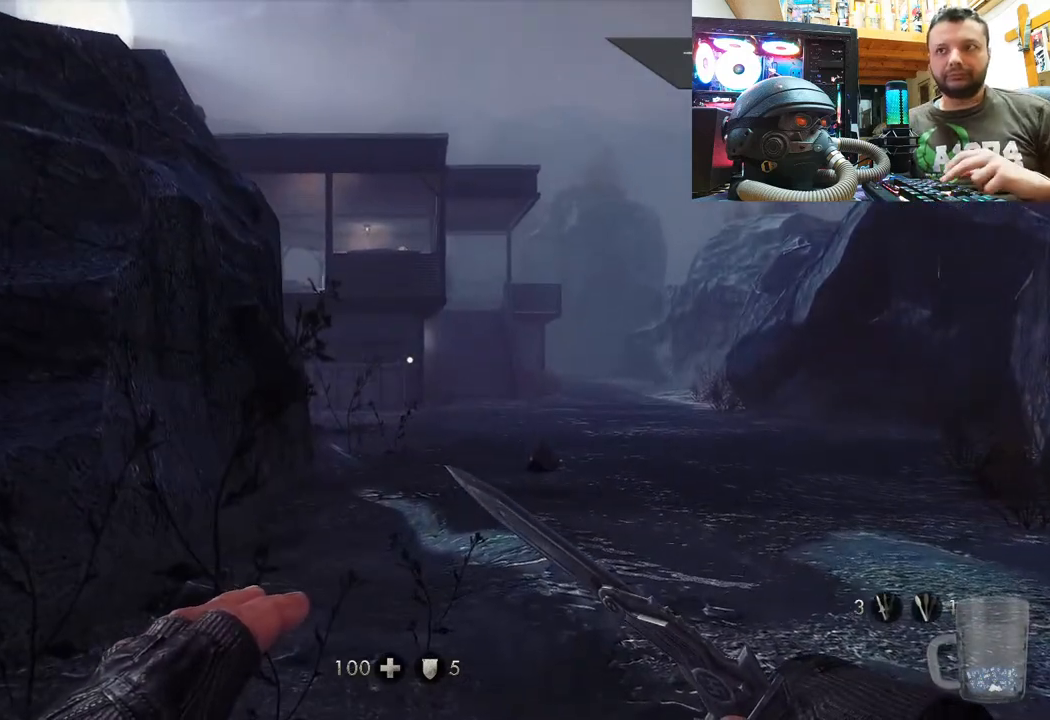
{"buttons": [], "left_stick": "center", "right_stick": "center", "events": []}
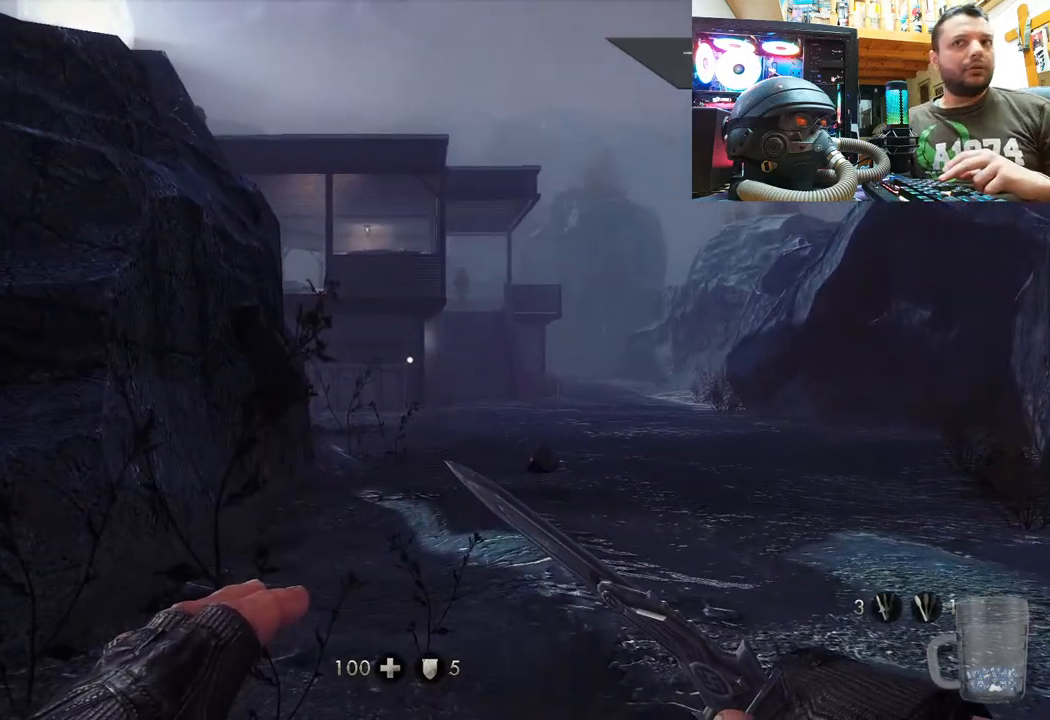
{"buttons": [], "left_stick": "center", "right_stick": "center", "events": []}
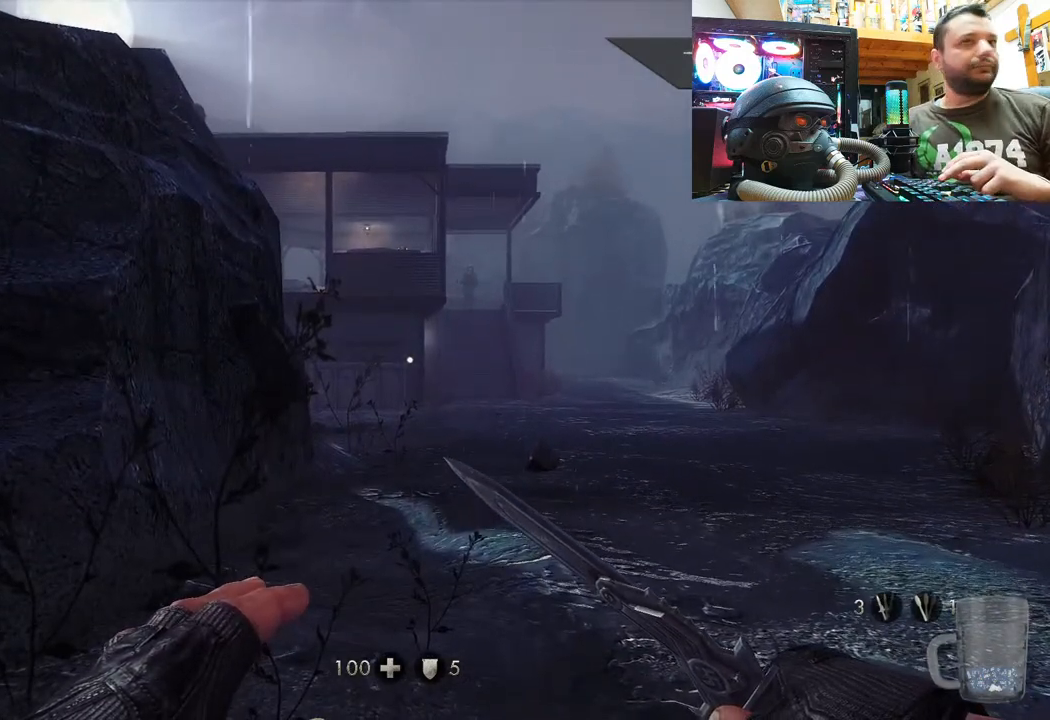
{"buttons": [], "left_stick": "center", "right_stick": "center", "events": []}
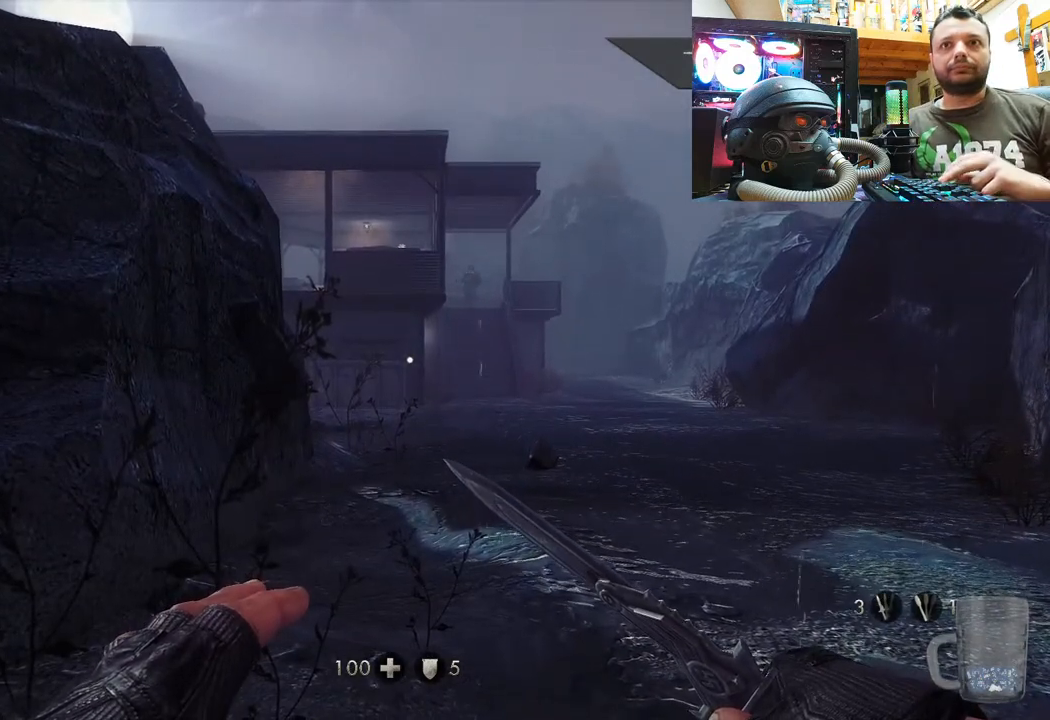
{"buttons": [], "left_stick": "up", "right_stick": "center", "events": [[383, "left_stick", "up"]]}
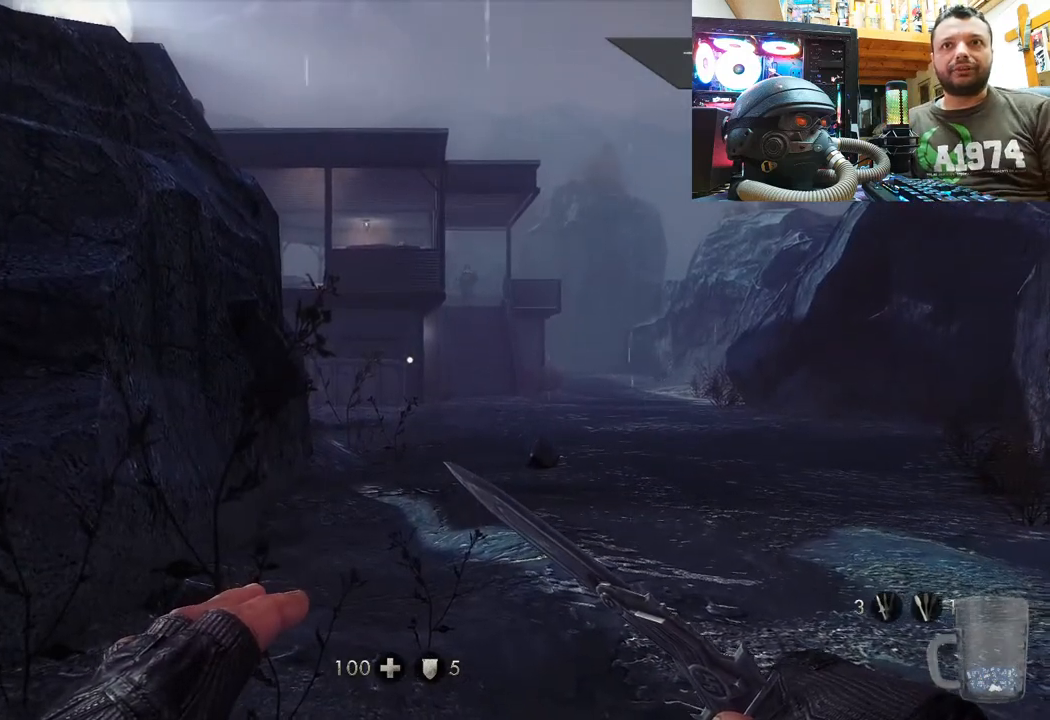
{"buttons": [], "left_stick": "up", "right_stick": "center", "events": []}
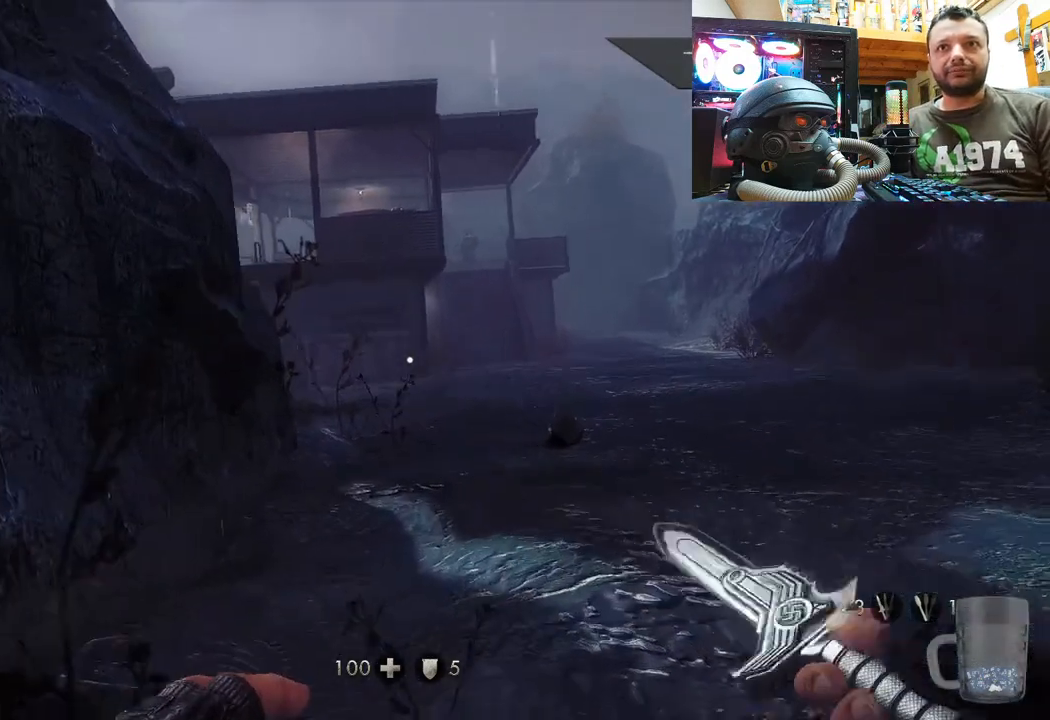
{"buttons": [], "left_stick": "up", "right_stick": "center", "events": []}
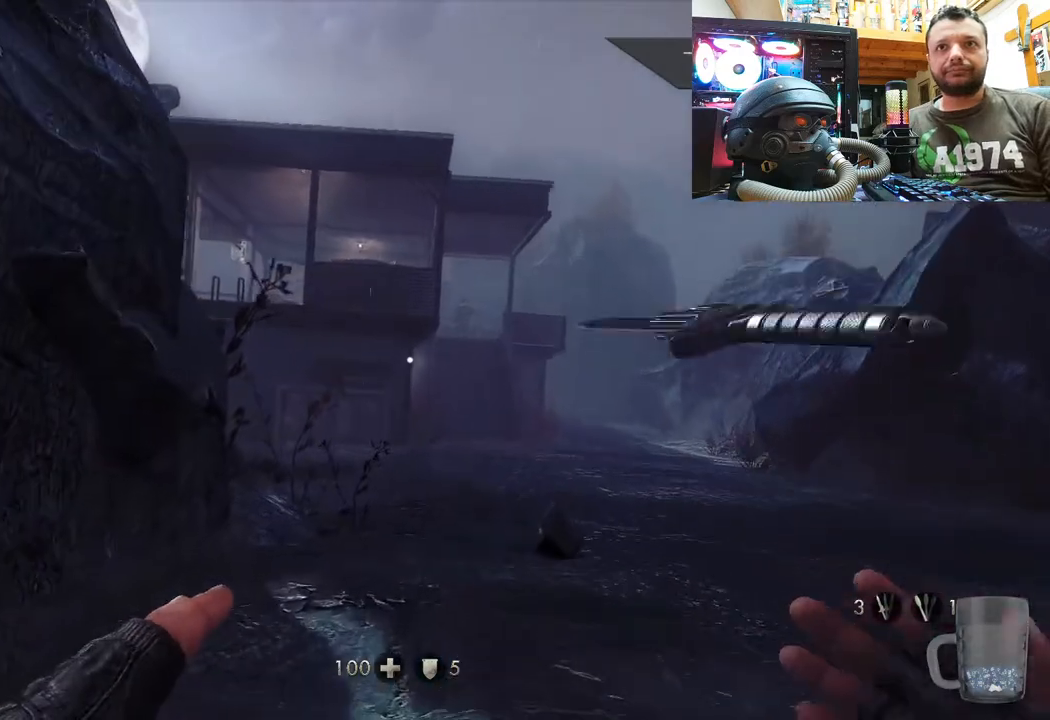
{"buttons": [], "left_stick": "up", "right_stick": "center", "events": []}
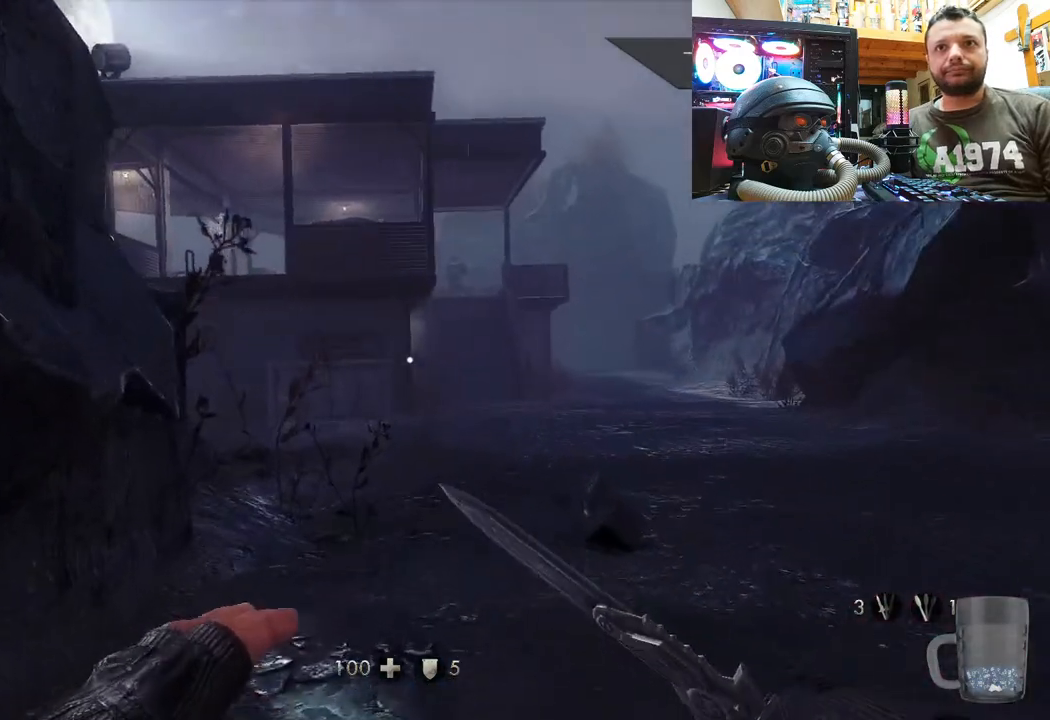
{"buttons": [], "left_stick": "up", "right_stick": "center", "events": []}
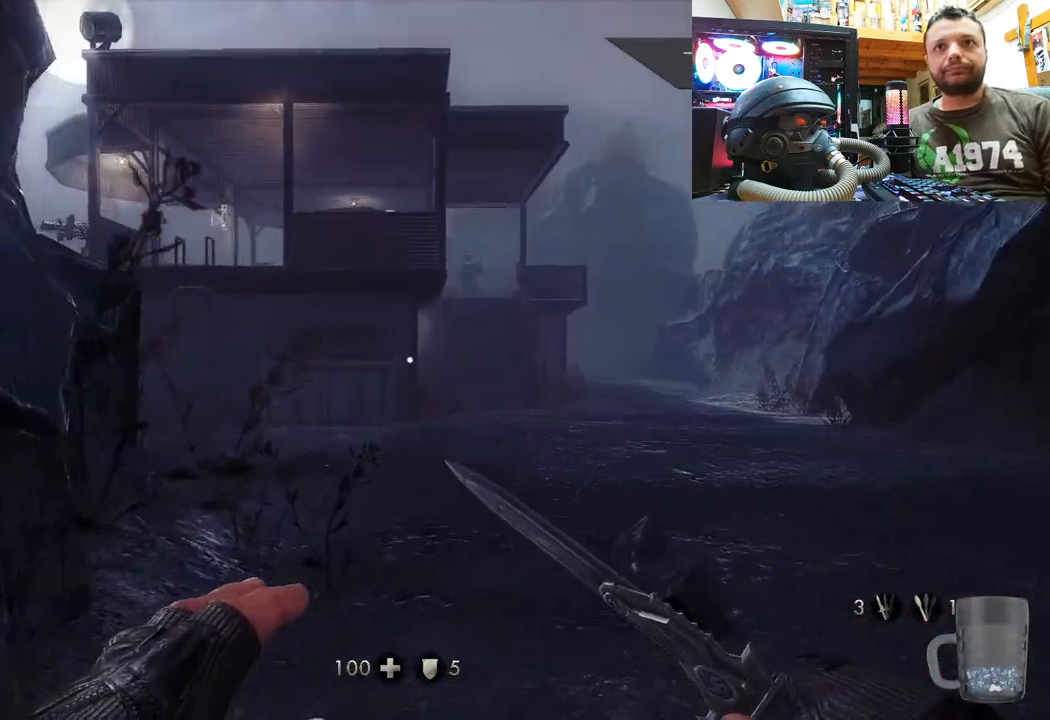
{"buttons": [], "left_stick": "up", "right_stick": "center", "events": []}
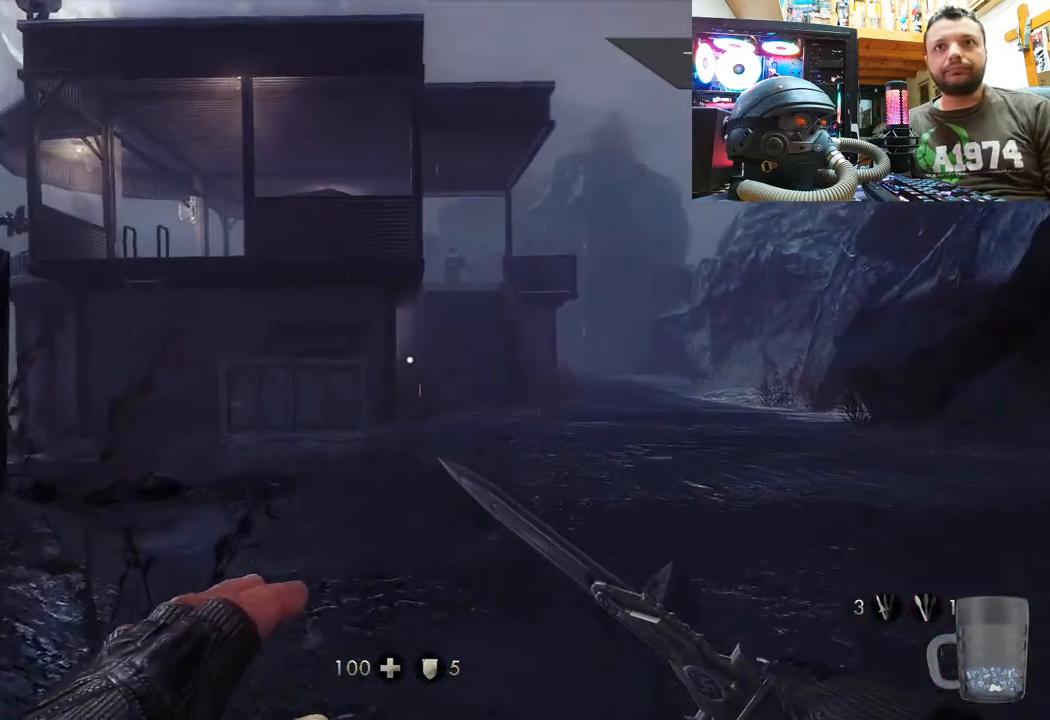
{"buttons": [], "left_stick": "up", "right_stick": "center", "events": []}
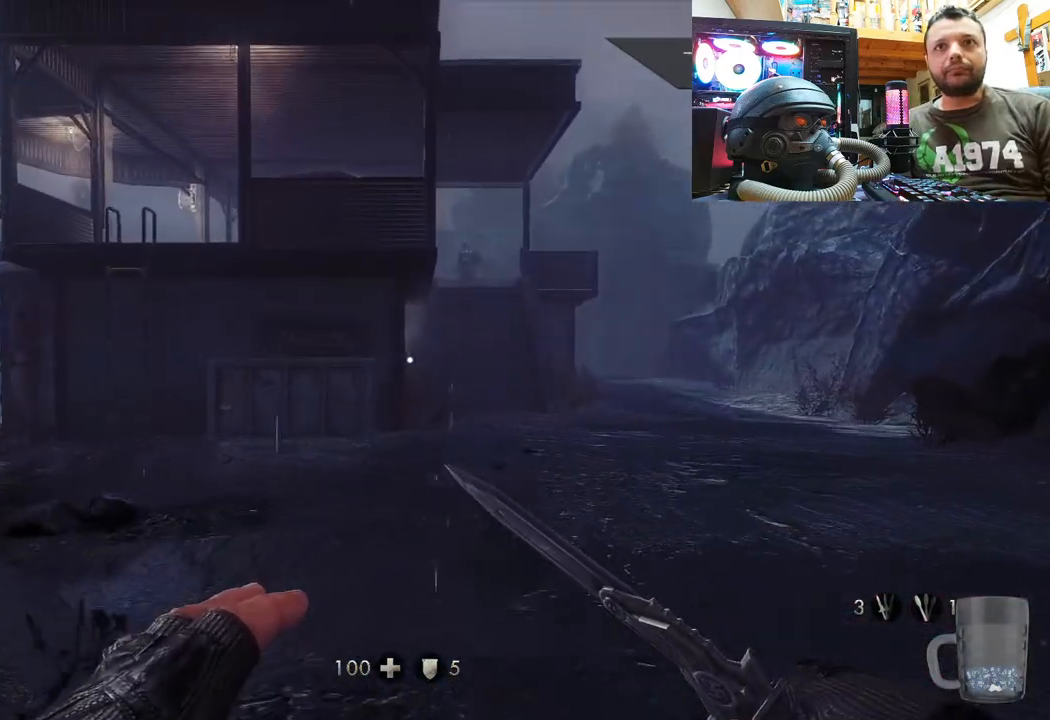
{"buttons": [], "left_stick": "up", "right_stick": "center", "events": []}
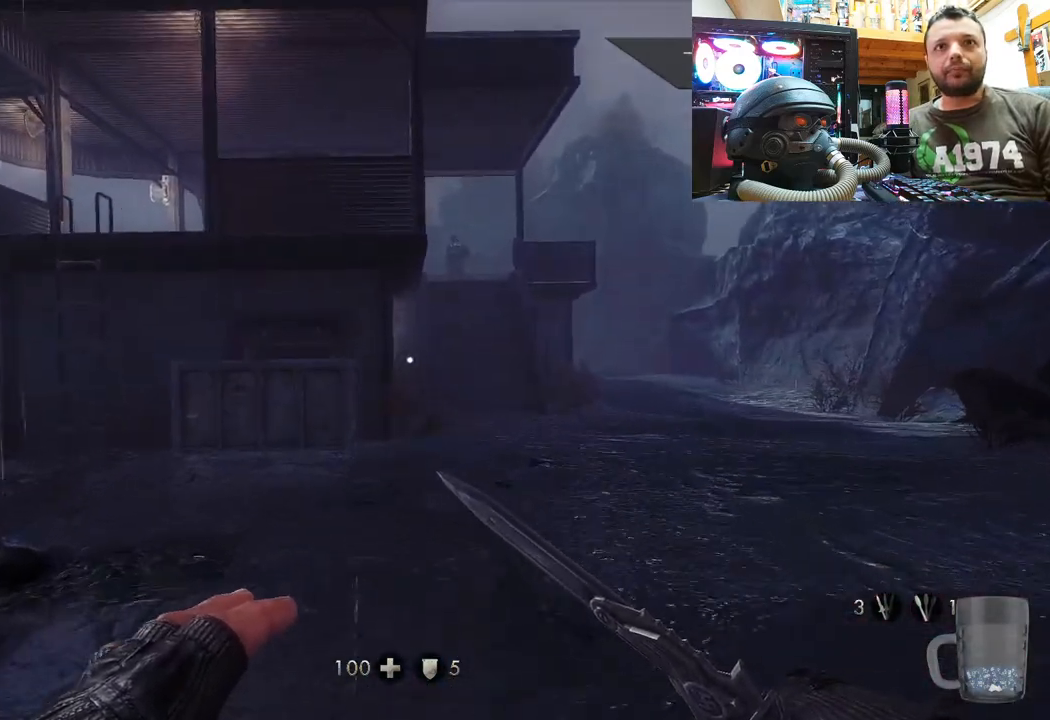
{"buttons": [], "left_stick": "up", "right_stick": "center", "events": []}